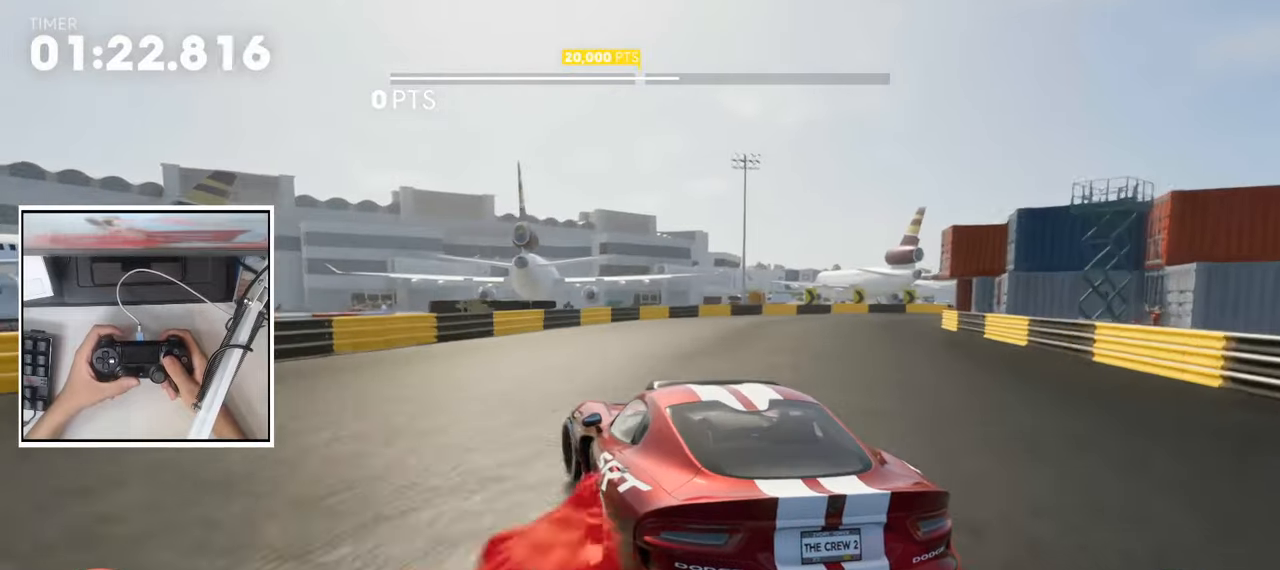
Gameplay with a controller (PlayStation layout); each line is a JSON object with the inputs held at the frame after it (dt_ms = milliseconds from this image to that frame). "events" lists button and stick changes between this image and that frame as [ms after this image, input, new state], when the widget could be followed in between.
{"dt_ms": 500, "buttons": ["CROSS", "SQUARE", "L2", "R2"], "left_stick": "right", "right_stick": "center", "events": [[33, "R2", "up"], [167, "L2", "up"], [300, "L2", "down"], [333, "R2", "down"], [367, "SQUARE", "down"]]}
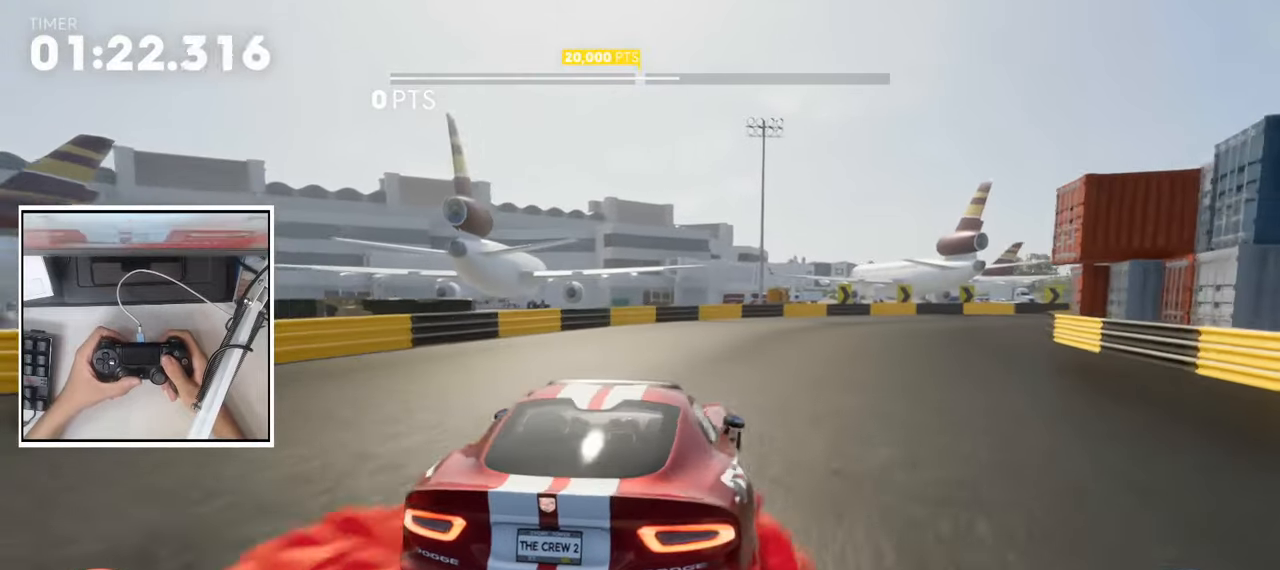
{"dt_ms": 500, "buttons": ["CROSS", "R2"], "left_stick": "right", "right_stick": "center", "events": [[67, "SQUARE", "up"], [83, "L2", "up"], [183, "R2", "up"], [183, "left_stick", "center"], [233, "L2", "down"], [300, "L2", "up"], [367, "R2", "down"], [417, "left_stick", "right"]]}
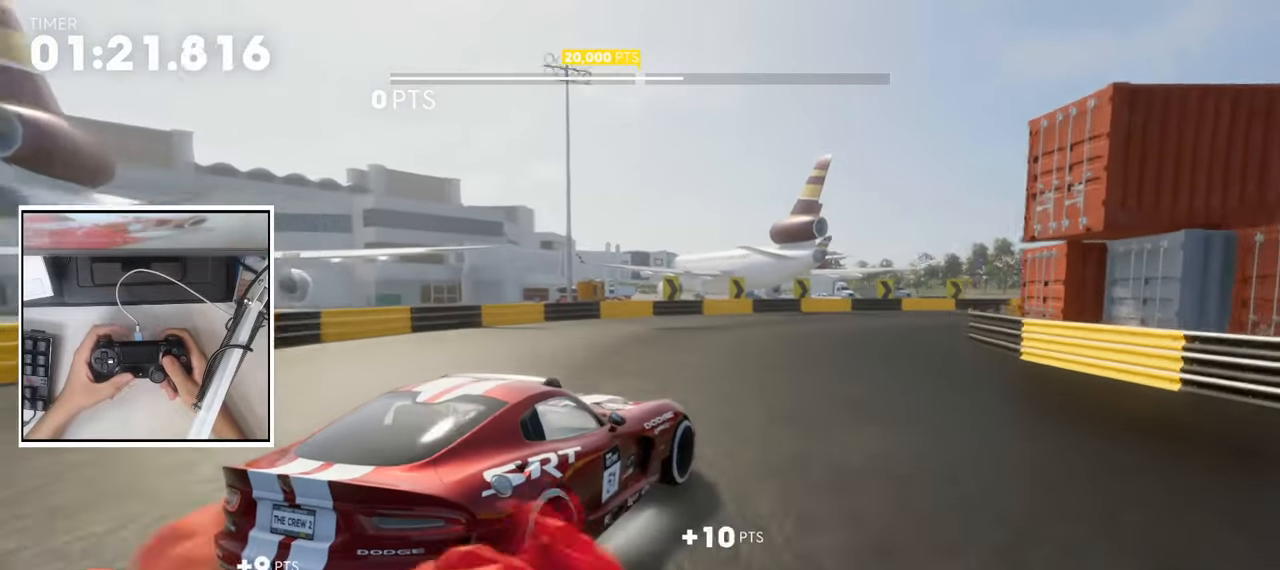
{"dt_ms": 500, "buttons": ["CROSS", "L2"], "left_stick": "right", "right_stick": "center", "events": [[167, "SQUARE", "down"], [217, "L2", "down"], [350, "SQUARE", "up"], [400, "L2", "up"], [450, "R2", "up"], [483, "L2", "down"]]}
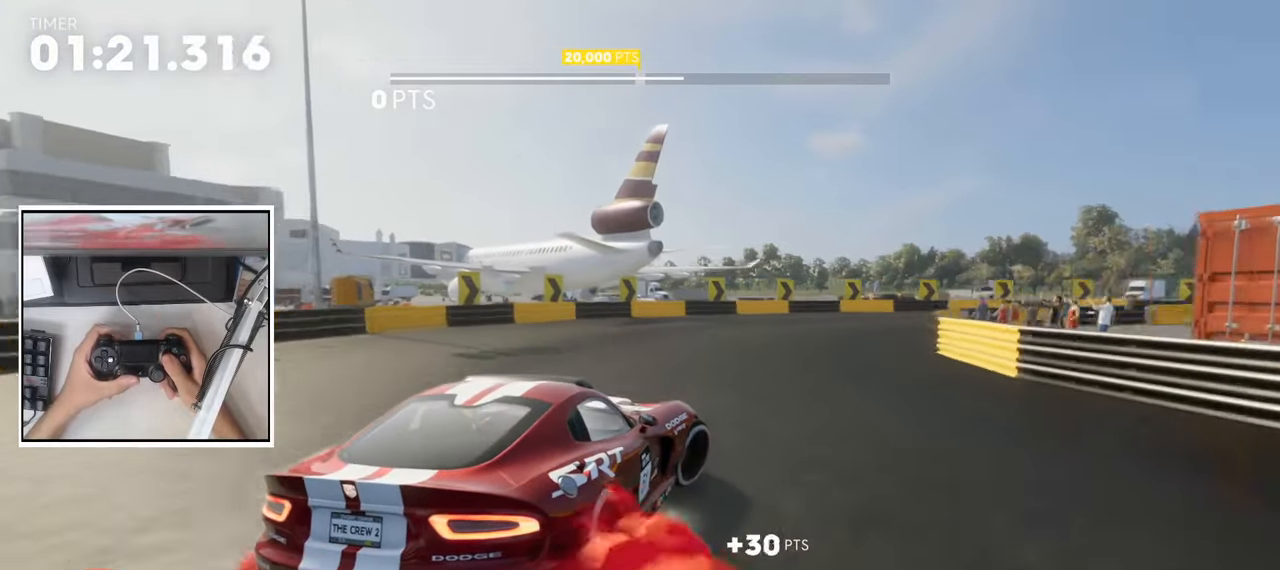
{"dt_ms": 500, "buttons": ["CROSS", "L2", "R2"], "left_stick": "right", "right_stick": "center", "events": [[100, "L2", "up"], [183, "R2", "down"], [200, "L2", "down"], [250, "SQUARE", "down"], [450, "SQUARE", "up"]]}
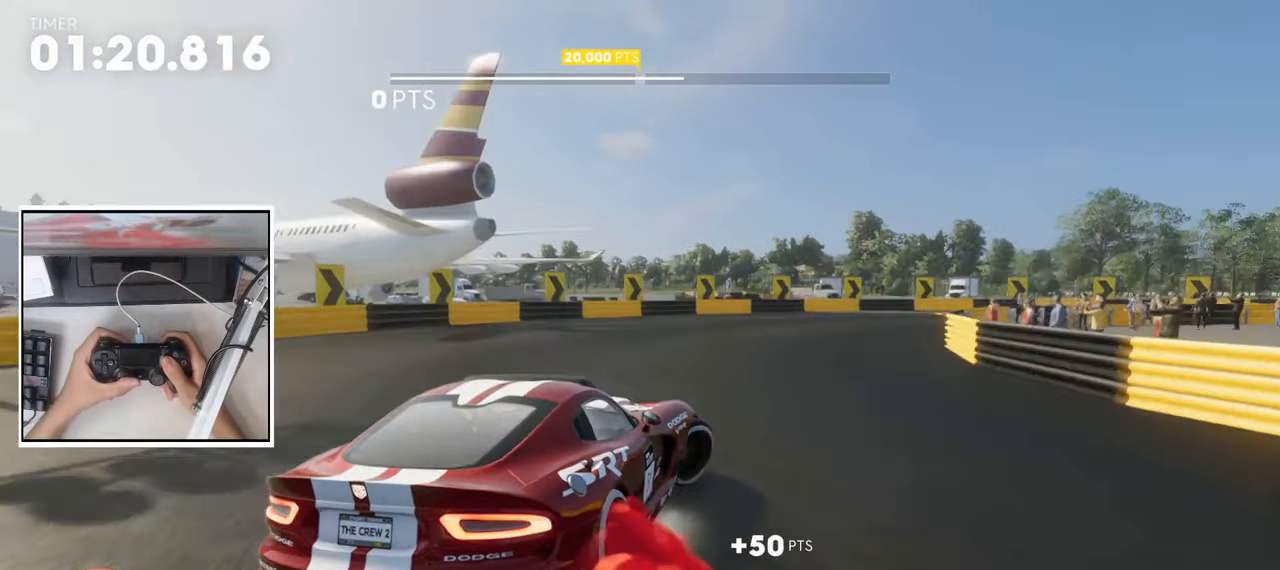
{"dt_ms": 500, "buttons": ["CROSS", "SQUARE", "R2"], "left_stick": "right", "right_stick": "center", "events": [[33, "R2", "up"], [117, "L2", "up"], [250, "R2", "down"], [350, "SQUARE", "down"]]}
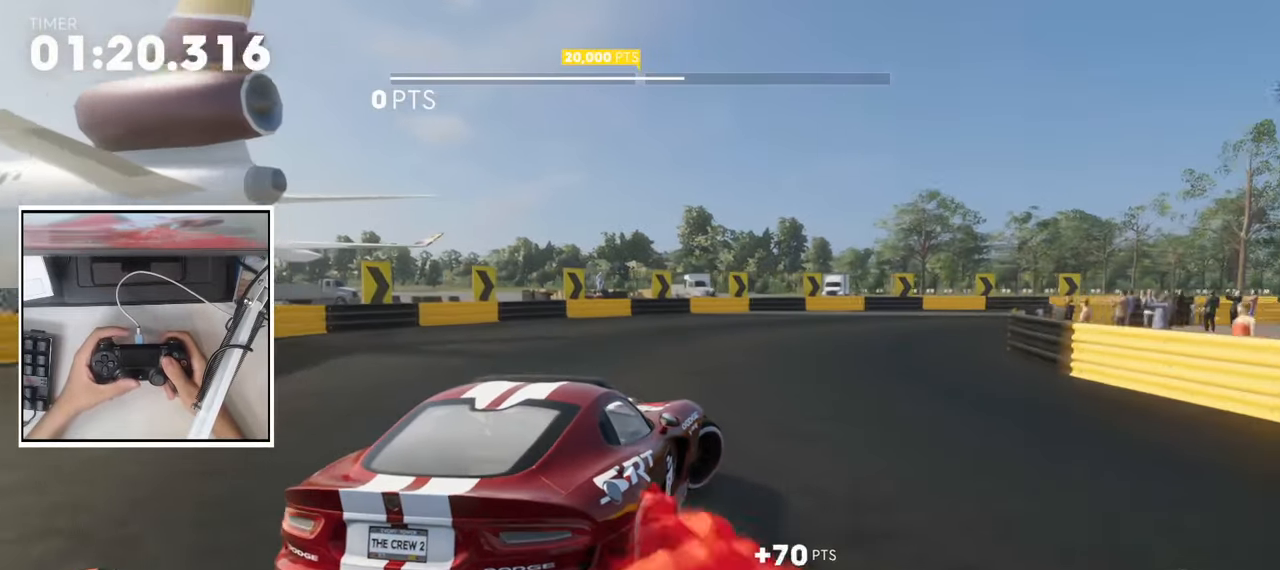
{"dt_ms": 1000, "buttons": ["CROSS", "R2"], "left_stick": "right", "right_stick": "center", "events": [[50, "SQUARE", "up"], [150, "L2", "down"], [183, "R2", "up"], [283, "L2", "up"], [367, "R2", "down"], [433, "SQUARE", "down"], [450, "left_stick", "center"], [500, "left_stick", "right"], [683, "SQUARE", "up"], [833, "R2", "up"], [883, "left_stick", "center"], [950, "left_stick", "right"], [983, "R2", "down"]]}
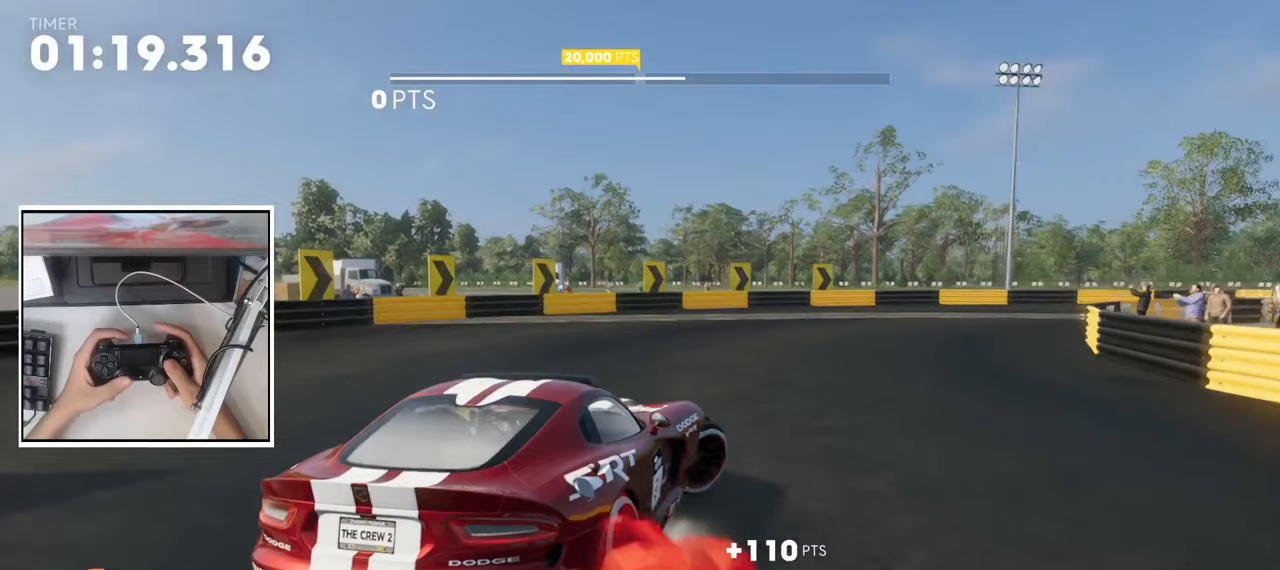
{"dt_ms": 500, "buttons": ["CROSS", "R2"], "left_stick": "center", "right_stick": "center", "events": [[67, "SQUARE", "down"], [300, "SQUARE", "up"], [333, "left_stick", "center"]]}
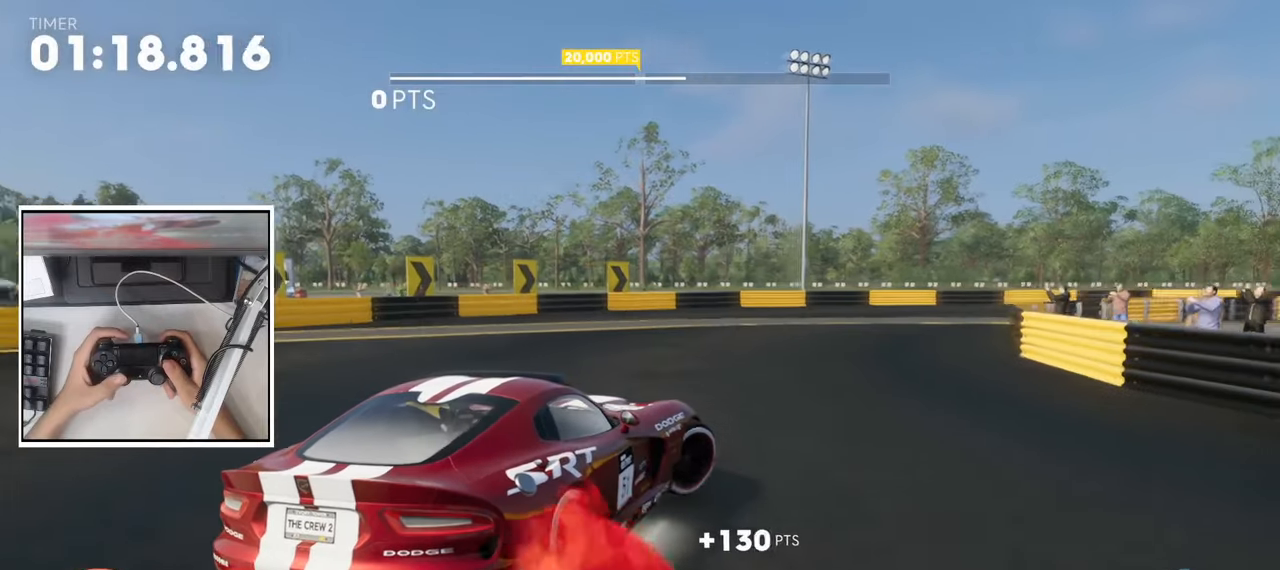
{"dt_ms": 500, "buttons": ["CROSS", "SQUARE", "R2"], "left_stick": "right", "right_stick": "center", "events": [[300, "left_stick", "right"], [383, "SQUARE", "down"]]}
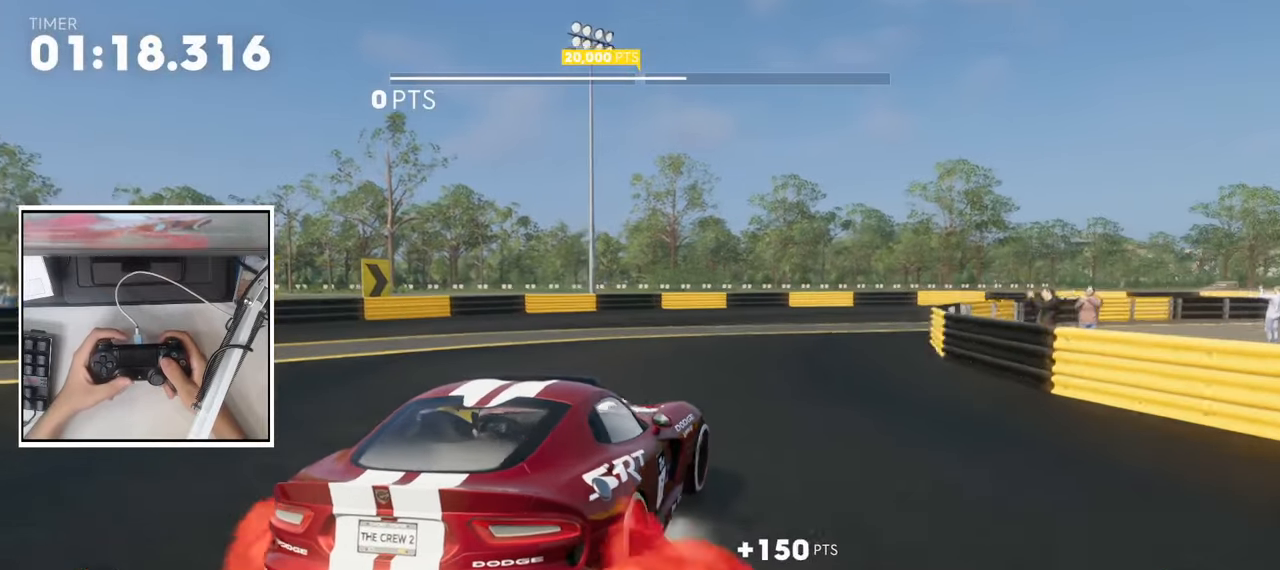
{"dt_ms": 500, "buttons": ["CROSS", "R2"], "left_stick": "right", "right_stick": "center", "events": [[133, "SQUARE", "up"], [317, "left_stick", "center"], [433, "left_stick", "right"]]}
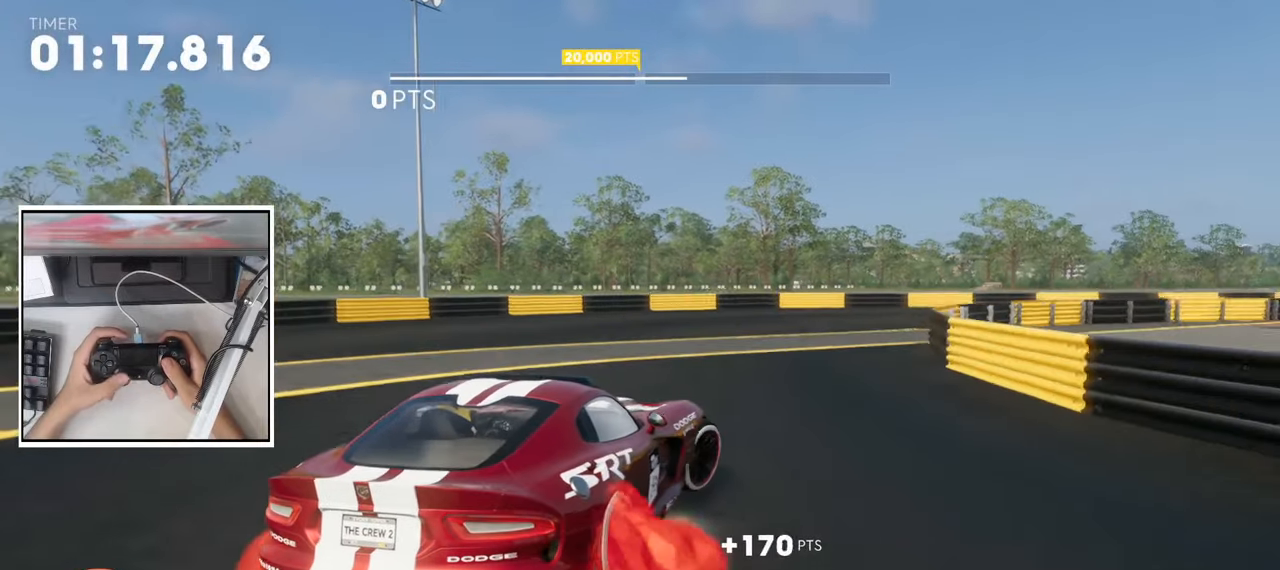
{"dt_ms": 500, "buttons": ["CROSS", "R2"], "left_stick": "center", "right_stick": "center", "events": [[133, "SQUARE", "down"], [283, "SQUARE", "up"], [367, "left_stick", "center"]]}
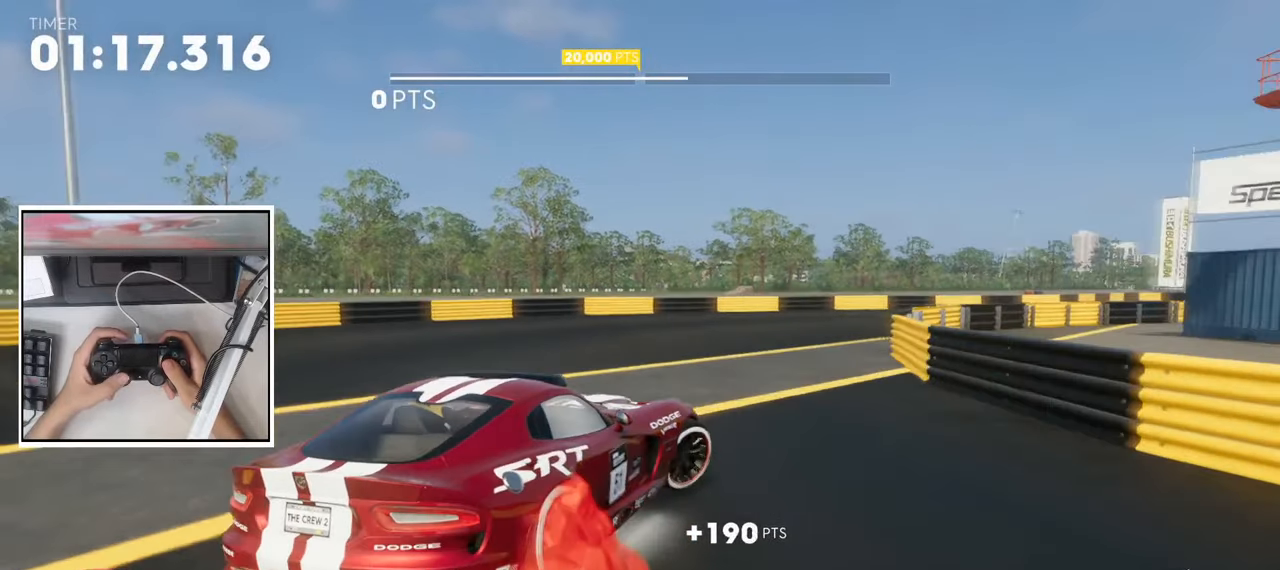
{"dt_ms": 500, "buttons": ["CROSS", "SQUARE", "R2"], "left_stick": "center", "right_stick": "center", "events": [[167, "left_stick", "right"], [317, "left_stick", "center"], [383, "left_stick", "left"], [400, "SQUARE", "down"], [483, "left_stick", "center"]]}
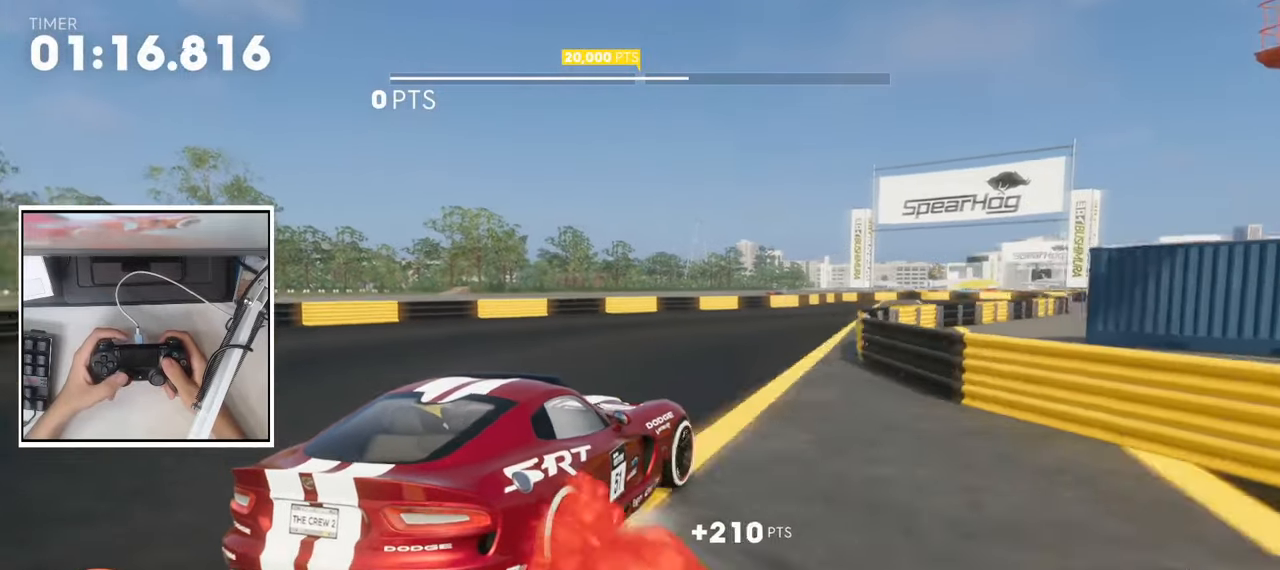
{"dt_ms": 500, "buttons": ["CROSS", "R2"], "left_stick": "center", "right_stick": "center", "events": [[67, "left_stick", "right"], [167, "SQUARE", "up"], [383, "left_stick", "center"]]}
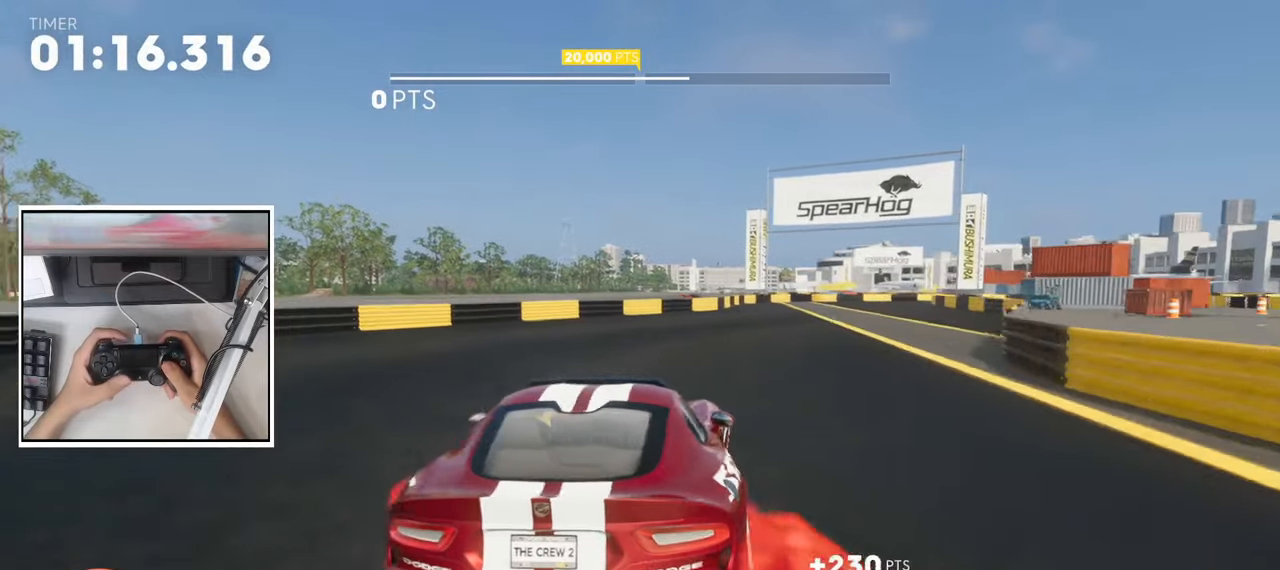
{"dt_ms": 500, "buttons": ["CROSS", "R2"], "left_stick": "right", "right_stick": "center", "events": [[33, "SQUARE", "down"], [33, "left_stick", "right"], [217, "SQUARE", "up"]]}
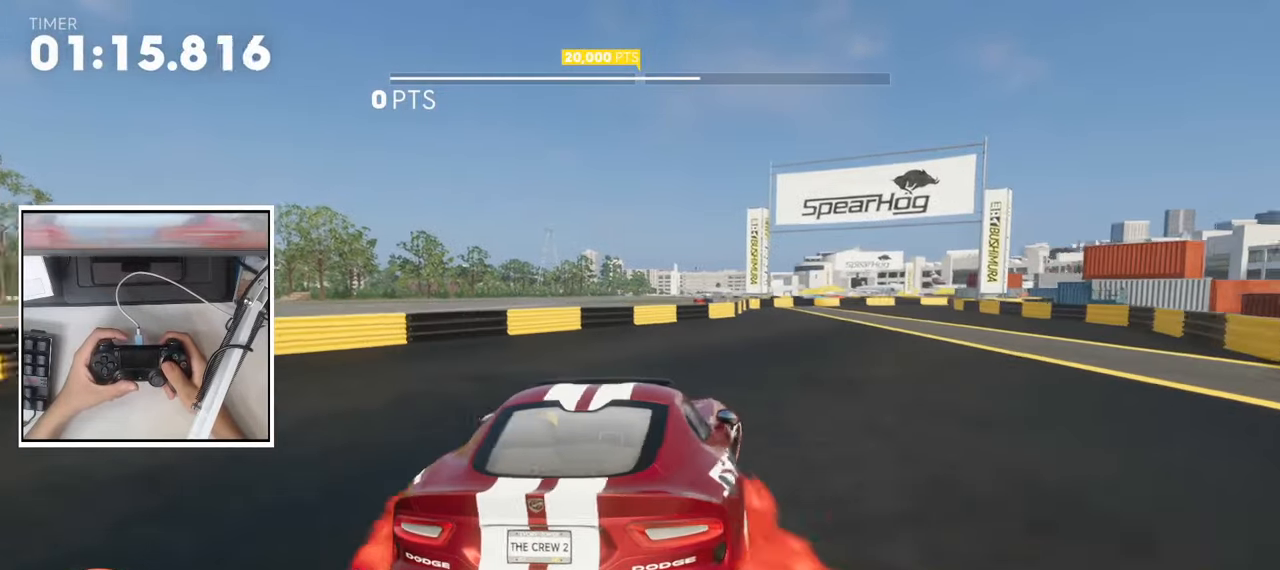
{"dt_ms": 500, "buttons": ["CROSS", "R2"], "left_stick": "right", "right_stick": "center", "events": [[33, "left_stick", "center"], [100, "left_stick", "left"], [233, "left_stick", "center"], [333, "left_stick", "right"]]}
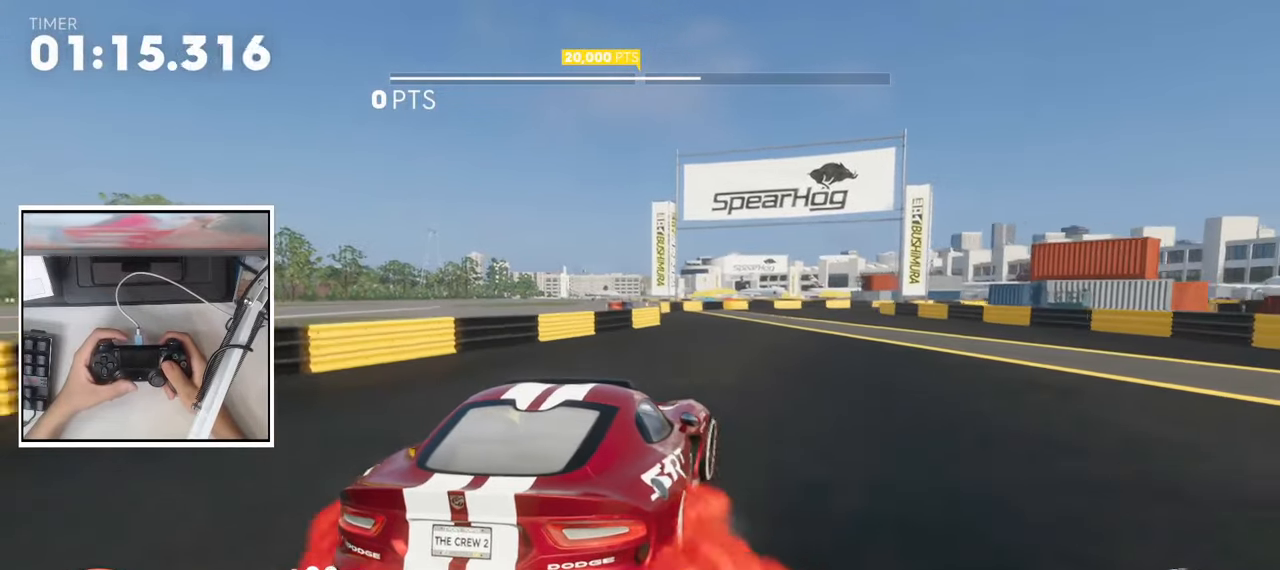
{"dt_ms": 500, "buttons": ["CROSS", "R2"], "left_stick": "center", "right_stick": "center", "events": [[133, "SQUARE", "down"], [317, "SQUARE", "up"], [350, "left_stick", "center"]]}
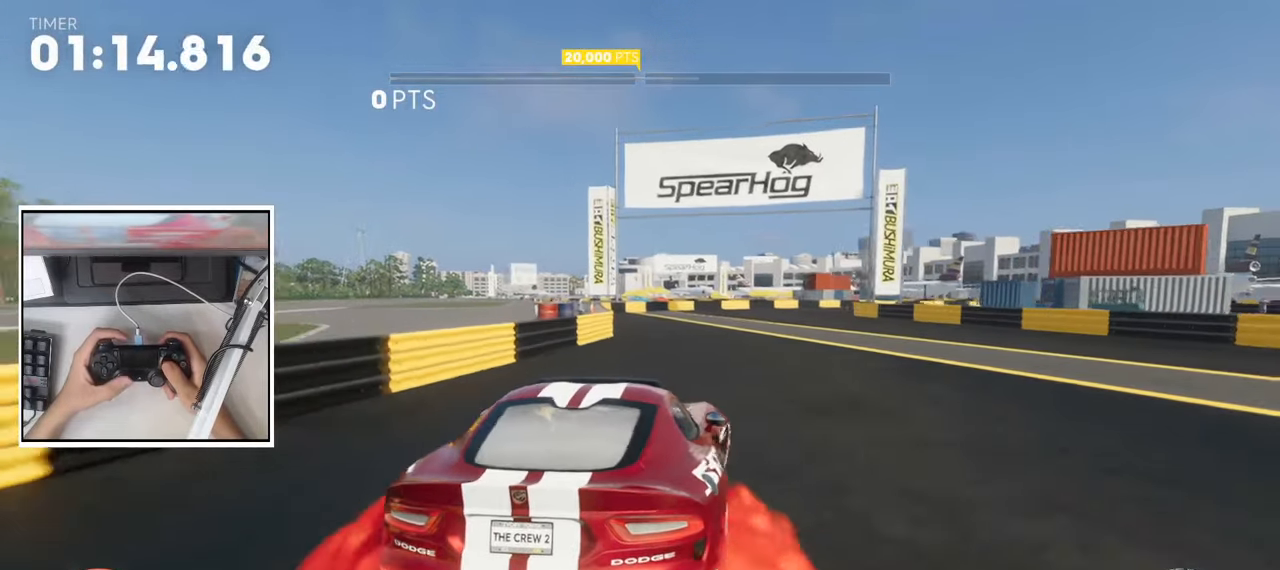
{"dt_ms": 500, "buttons": ["CROSS", "R2"], "left_stick": "left", "right_stick": "center", "events": [[17, "left_stick", "right"], [150, "left_stick", "center"], [217, "left_stick", "left"]]}
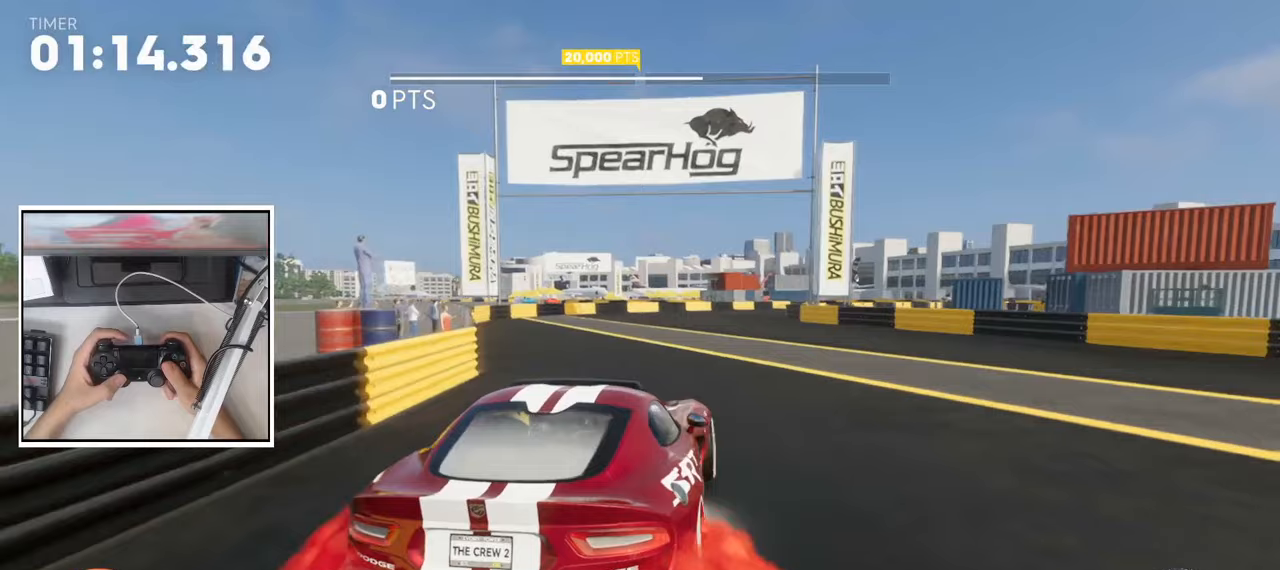
{"dt_ms": 500, "buttons": ["CROSS", "SQUARE", "R2"], "left_stick": "right", "right_stick": "center", "events": [[67, "left_stick", "right"], [200, "SQUARE", "down"]]}
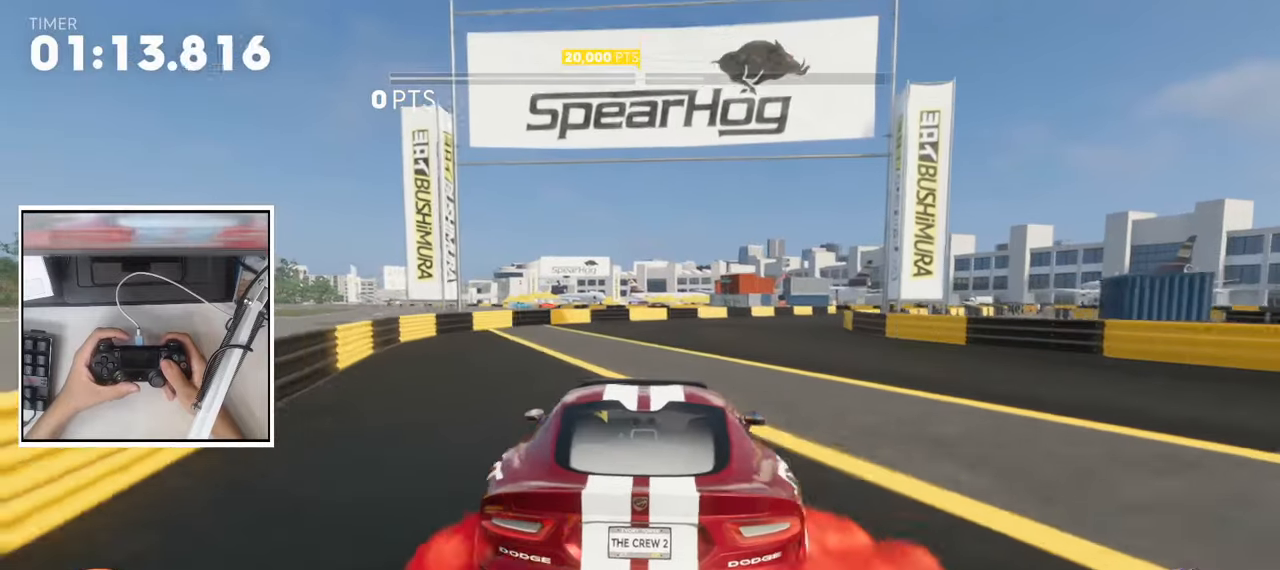
{"dt_ms": 500, "buttons": ["CROSS", "R2"], "left_stick": "center", "right_stick": "center", "events": [[33, "SQUARE", "up"], [333, "left_stick", "center"]]}
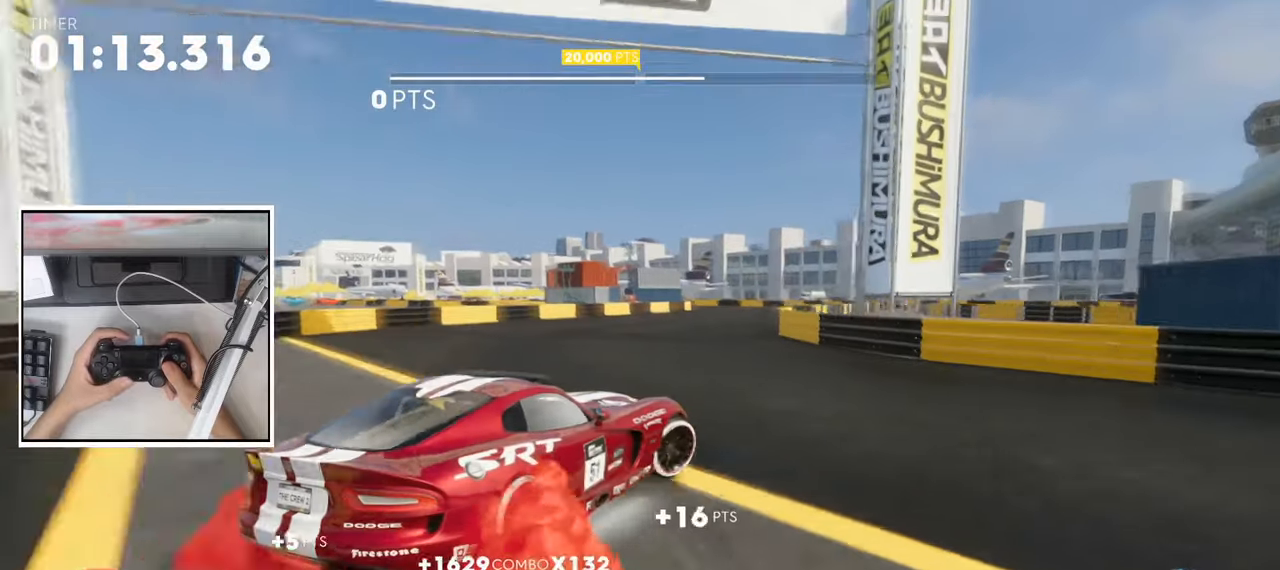
{"dt_ms": 500, "buttons": ["CROSS", "R2"], "left_stick": "right", "right_stick": "center", "events": [[150, "left_stick", "right"]]}
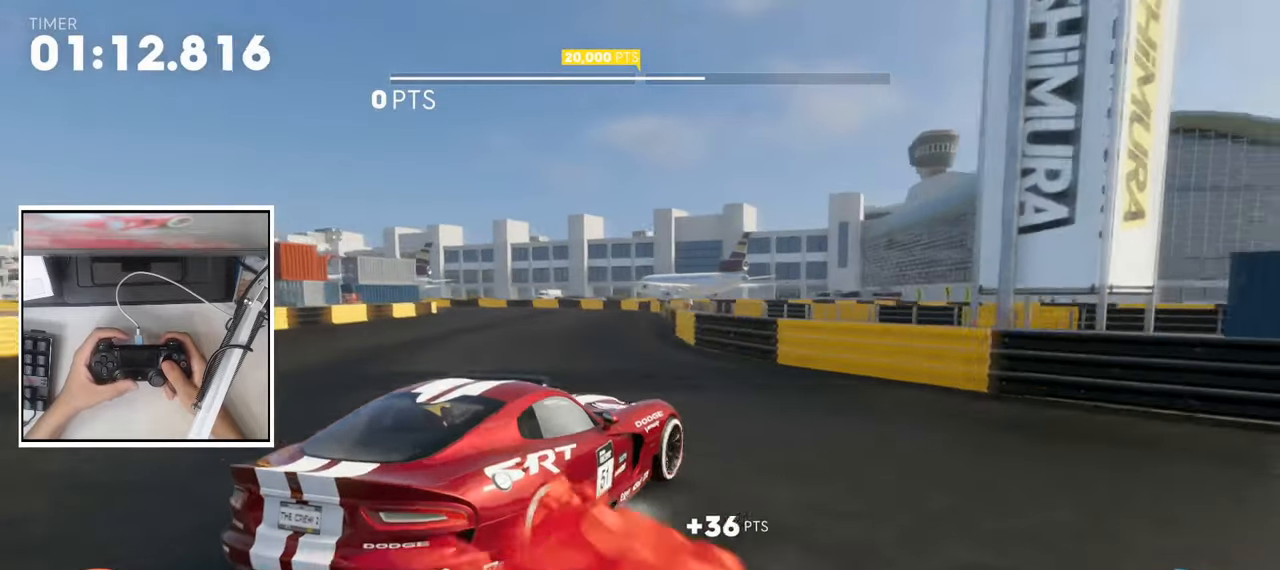
{"dt_ms": 500, "buttons": ["CROSS", "R2"], "left_stick": "right", "right_stick": "center", "events": [[117, "SQUARE", "down"], [300, "SQUARE", "up"]]}
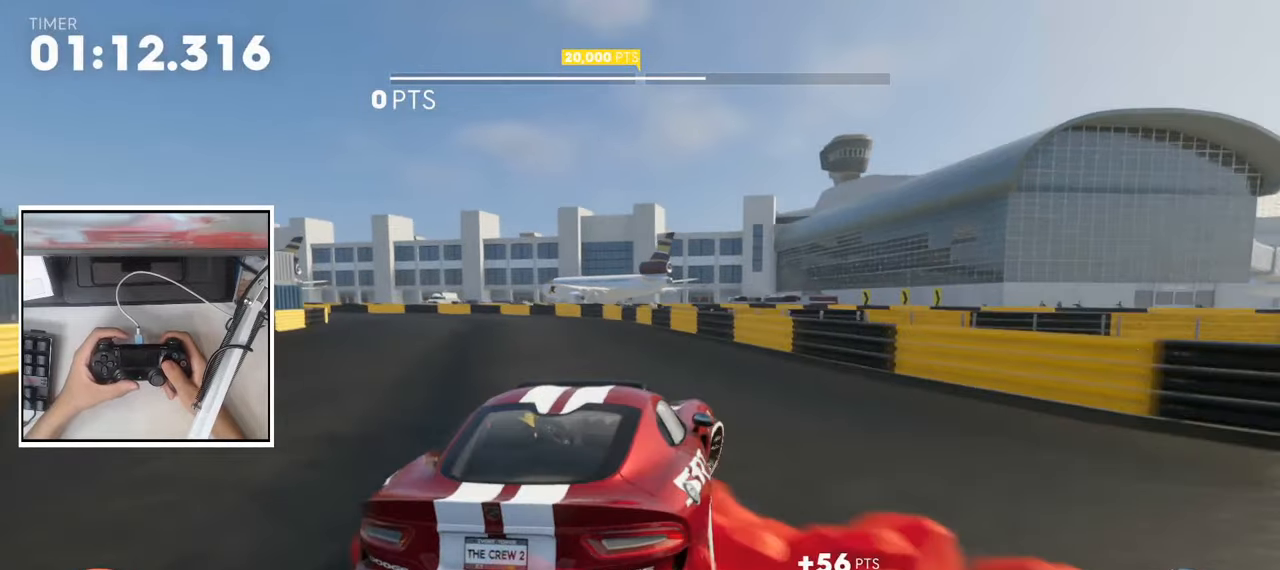
{"dt_ms": 500, "buttons": ["CROSS", "L2"], "left_stick": "left", "right_stick": "center", "events": [[117, "left_stick", "center"], [183, "left_stick", "left"], [367, "L2", "down"], [367, "R2", "up"]]}
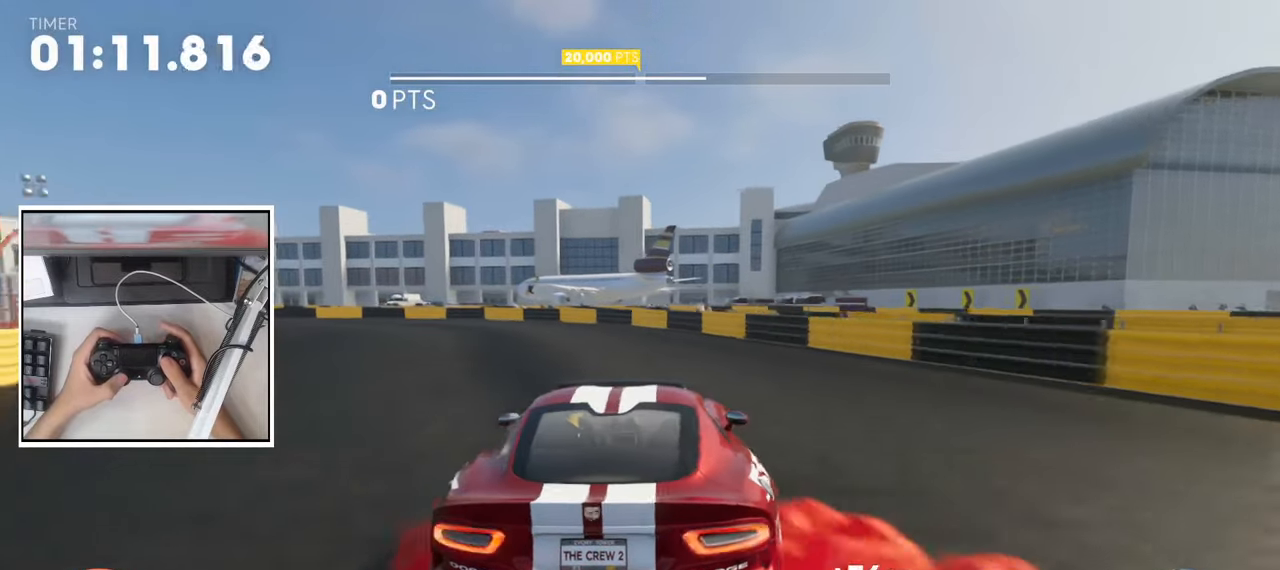
{"dt_ms": 500, "buttons": ["CROSS"], "left_stick": "left", "right_stick": "center", "events": [[33, "SQUARE", "down"], [50, "R2", "down"], [67, "L2", "up"], [150, "L2", "down"], [183, "SQUARE", "up"], [233, "R2", "up"], [467, "L2", "up"]]}
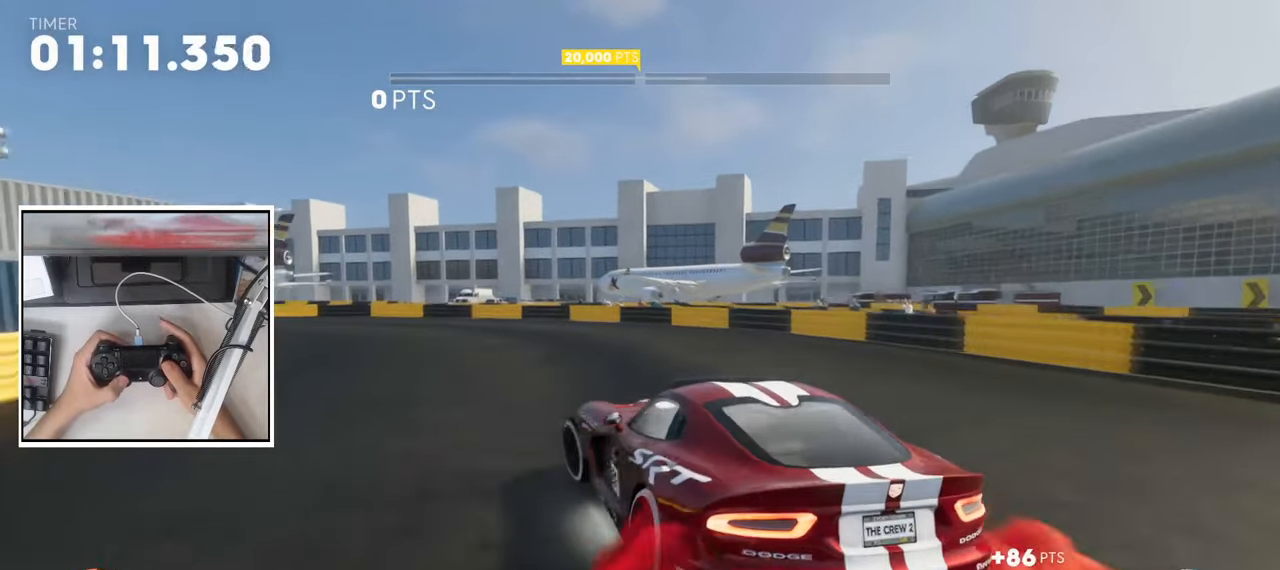
{"dt_ms": 500, "buttons": ["CROSS", "L2"], "left_stick": "left", "right_stick": "center", "events": [[100, "L2", "down"], [133, "R2", "down"], [167, "L2", "up"], [233, "SQUARE", "down"], [283, "L2", "down"], [417, "SQUARE", "up"], [450, "R2", "up"]]}
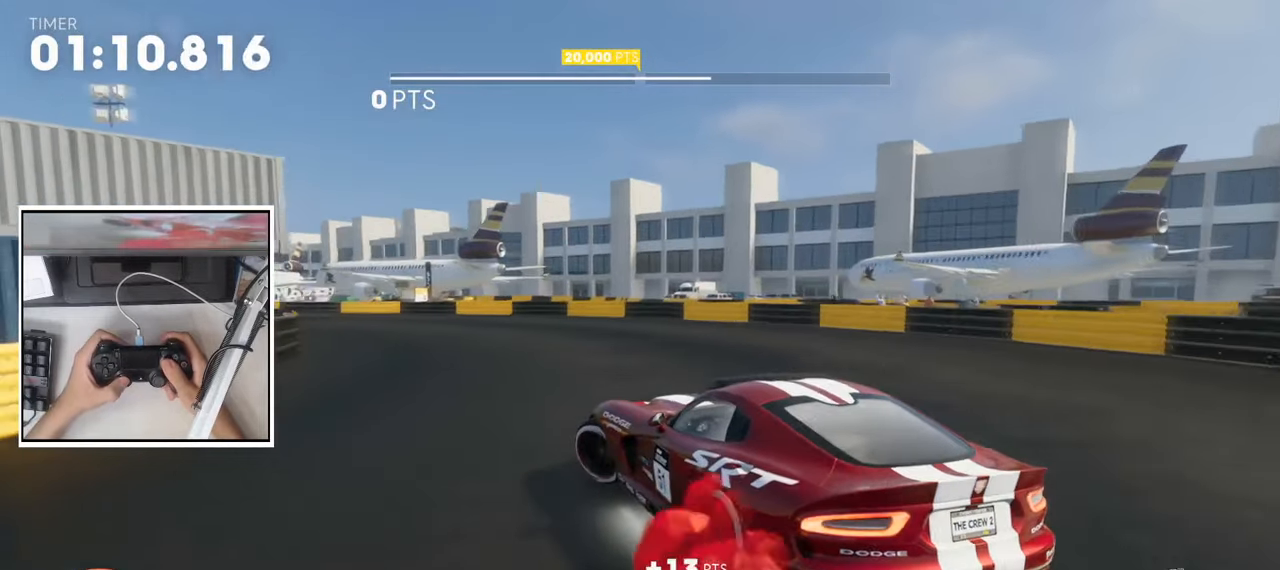
{"dt_ms": 500, "buttons": ["CROSS", "SQUARE", "R2"], "left_stick": "center", "right_stick": "center", "events": [[33, "L2", "up"], [133, "L2", "down"], [233, "L2", "up"], [300, "R2", "down"], [450, "SQUARE", "down"], [467, "left_stick", "center"]]}
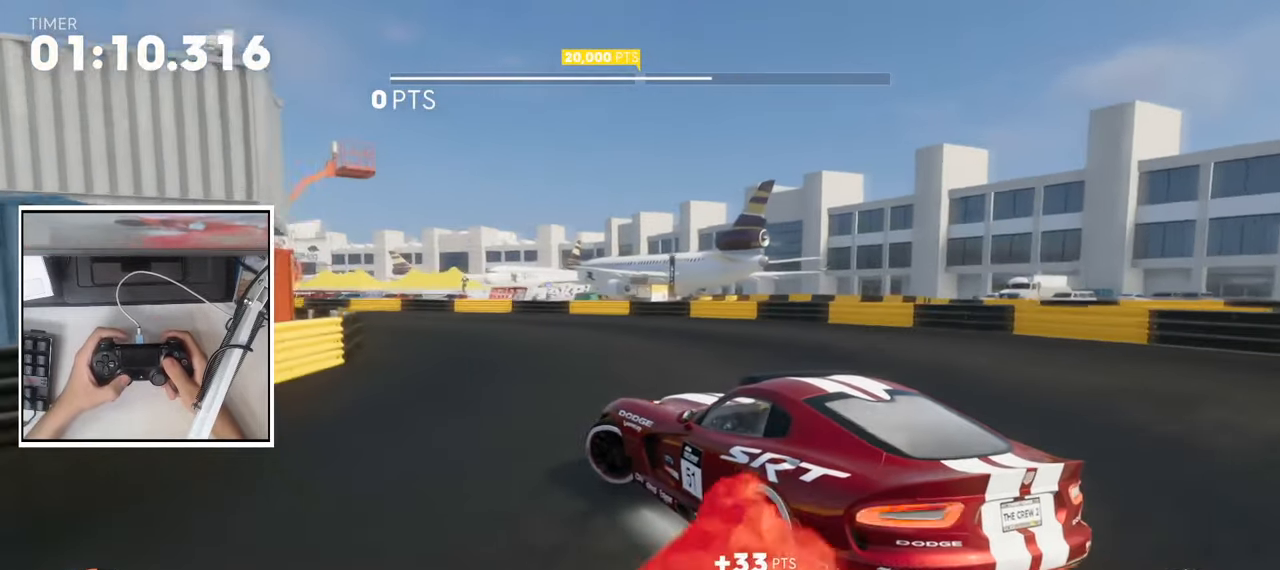
{"dt_ms": 500, "buttons": ["CROSS", "SQUARE", "R2"], "left_stick": "left", "right_stick": "center", "events": [[17, "left_stick", "left"], [100, "SQUARE", "up"], [467, "SQUARE", "down"]]}
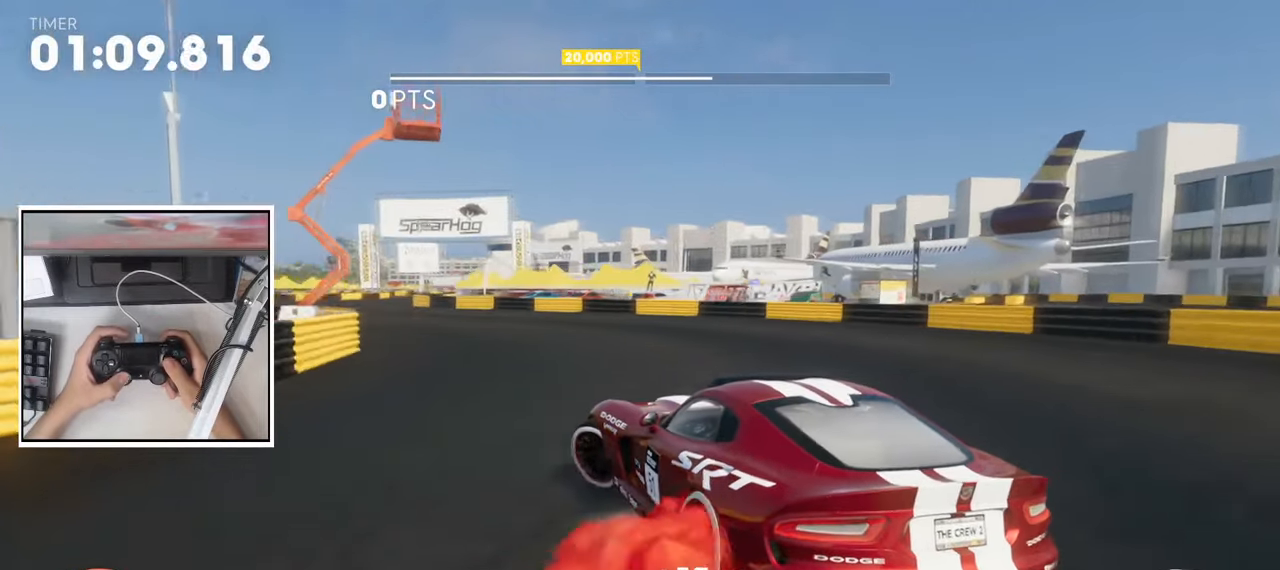
{"dt_ms": 500, "buttons": ["CROSS", "R2"], "left_stick": "center", "right_stick": "center", "events": [[150, "SQUARE", "up"], [333, "left_stick", "center"]]}
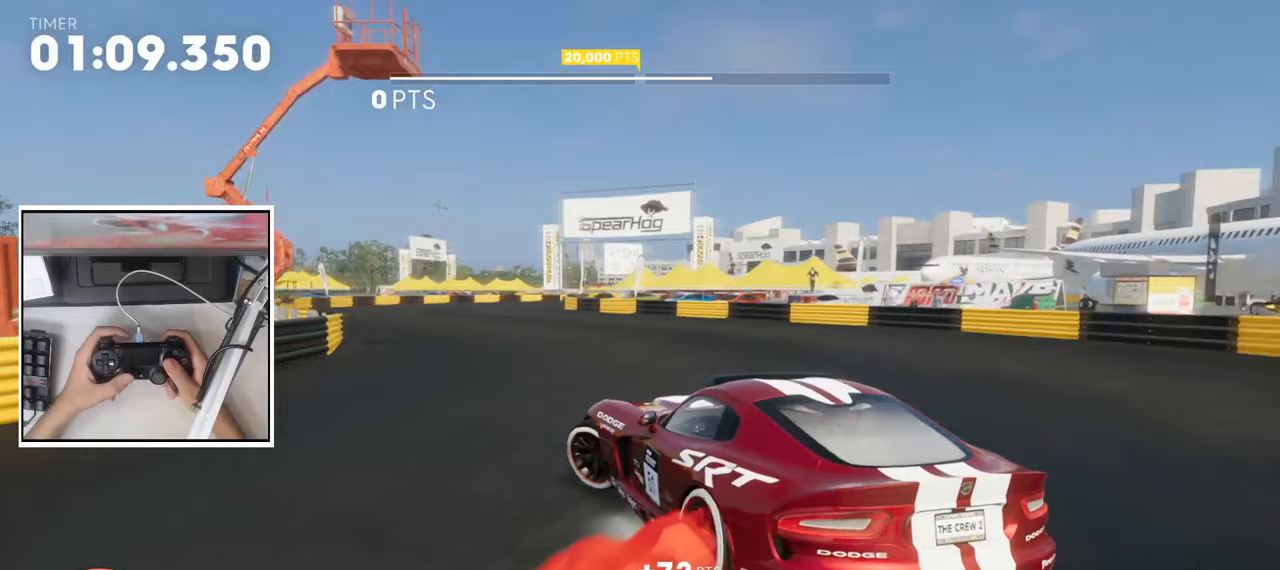
{"dt_ms": 500, "buttons": ["CROSS", "R2"], "left_stick": "left", "right_stick": "center", "events": [[167, "left_stick", "left"], [250, "SQUARE", "down"], [433, "SQUARE", "up"]]}
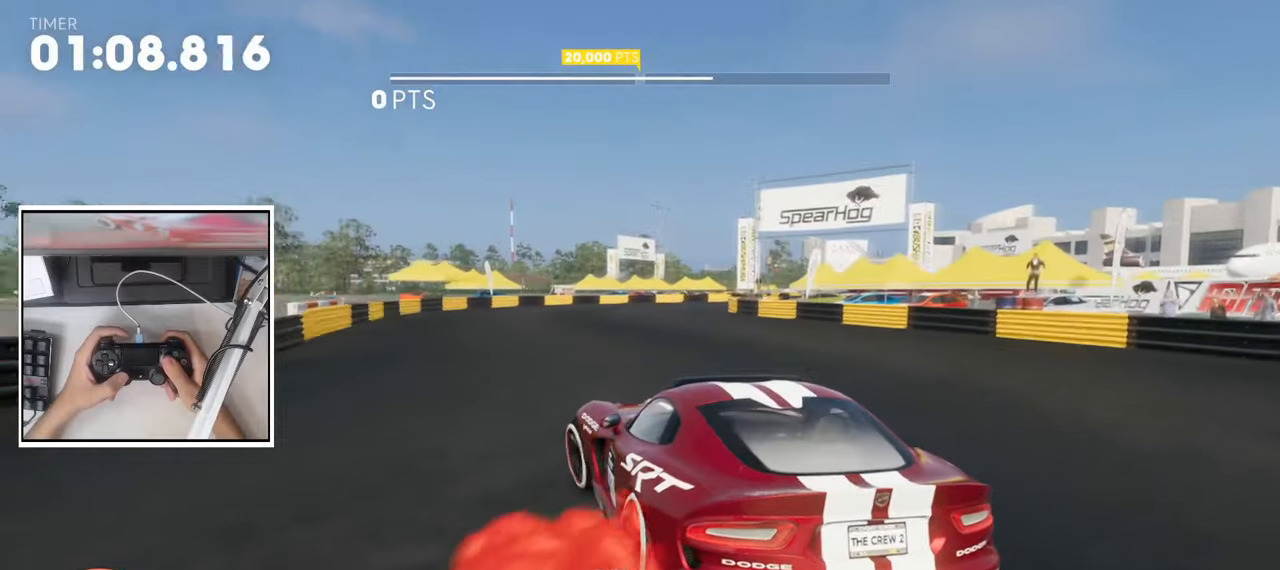
{"dt_ms": 500, "buttons": ["CROSS", "R2"], "left_stick": "center", "right_stick": "center", "events": [[67, "left_stick", "center"], [200, "left_stick", "left"], [250, "SQUARE", "down"], [450, "SQUARE", "up"], [450, "left_stick", "center"]]}
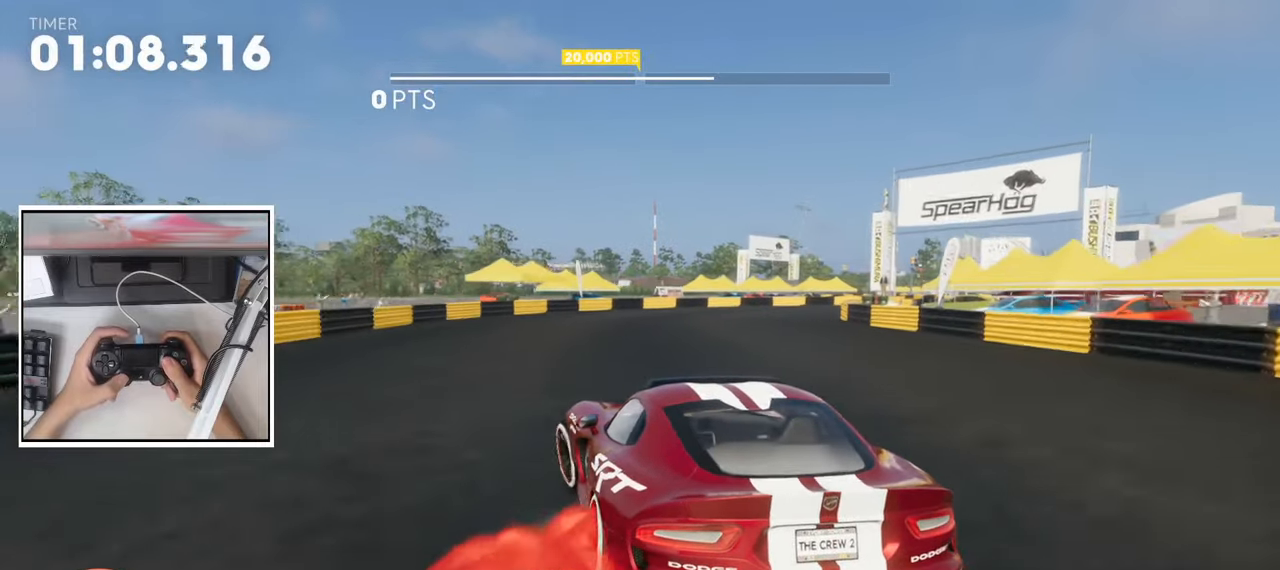
{"dt_ms": 500, "buttons": ["CROSS", "R2"], "left_stick": "right", "right_stick": "center", "events": [[250, "left_stick", "right"]]}